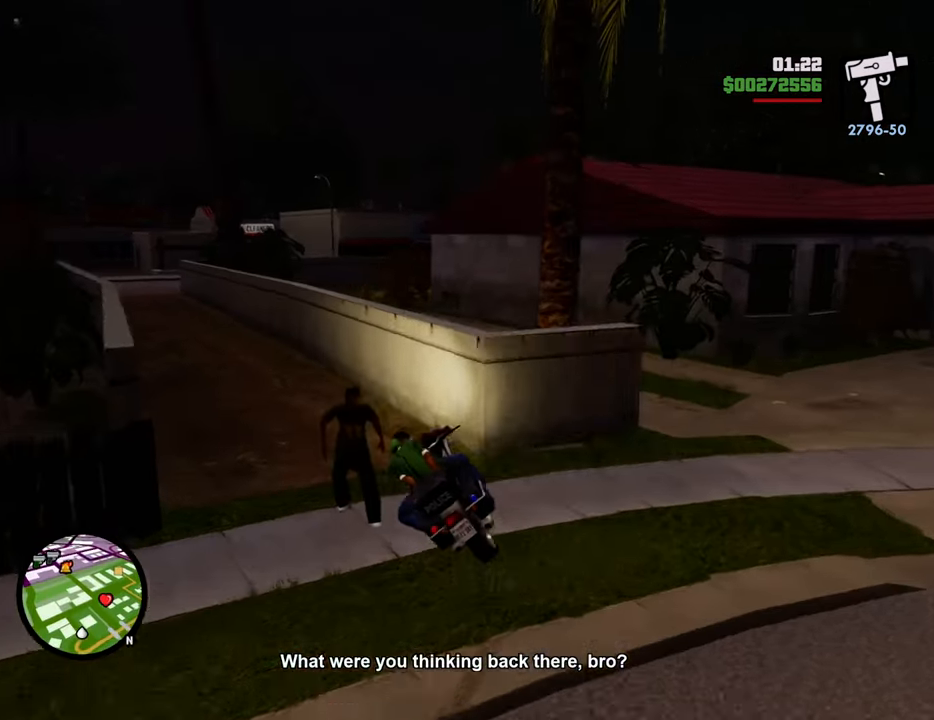
Gameplay with keyboard and mouse; each line is a JSON object with the keys and mouse buttons held at the frame after it. "events" lists presses ("down") and releases ("up") of "1", "2", "3", "4", "5", "6", "8", "a", "alt", "c", "ctrl", "d", "down", "e", "escape", "f", "f1", "f2", "f3", "g", "h", "left", "num2", "q", "r", "right", "s", "shift", "space", "t", "tab", "up", "v", "w", "x", "z", "mouse_left", "mouse_middle", "mouse_right", "mouse_wheel_up" and "mouse_wheel_down" between this image and that frame as [ms after this image, input, new state], when the widget could be followed in between. "mouse_left", "mouse_middle", "mouse_right", "mouse_wheel_up", "mouse_wheel_down" = the "left", "middle", "right", "wheel_up", "wheel_down" buttons of the "mouse" list. No other keys are recorded. Mouse movement is not recorded.
{"keys": ["w"], "mouse": [], "events": [[201, "a", "up"]]}
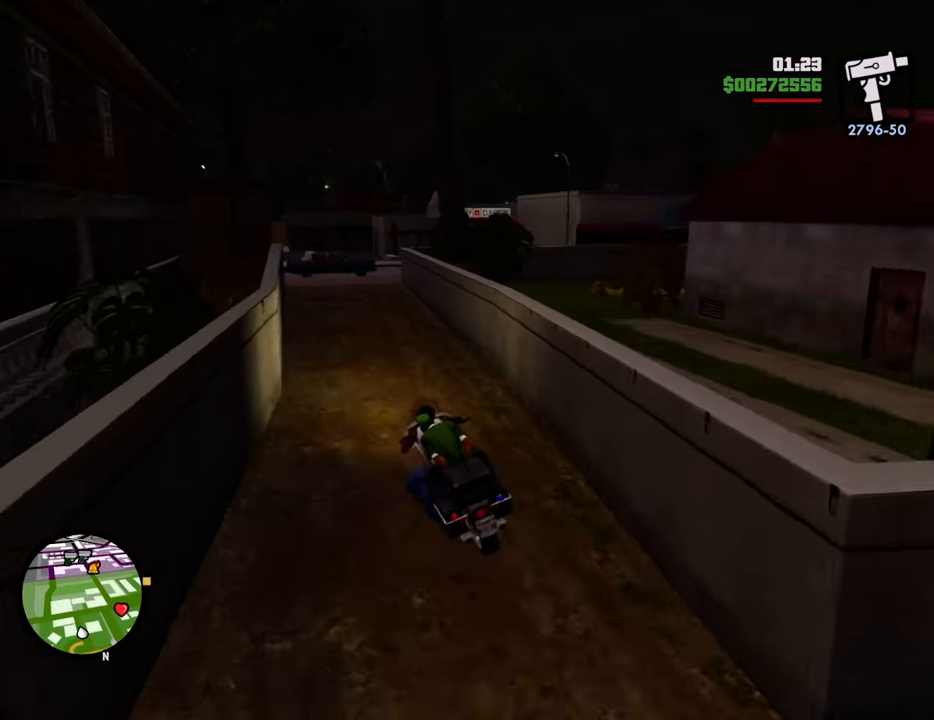
{"keys": ["w"], "mouse": [], "events": []}
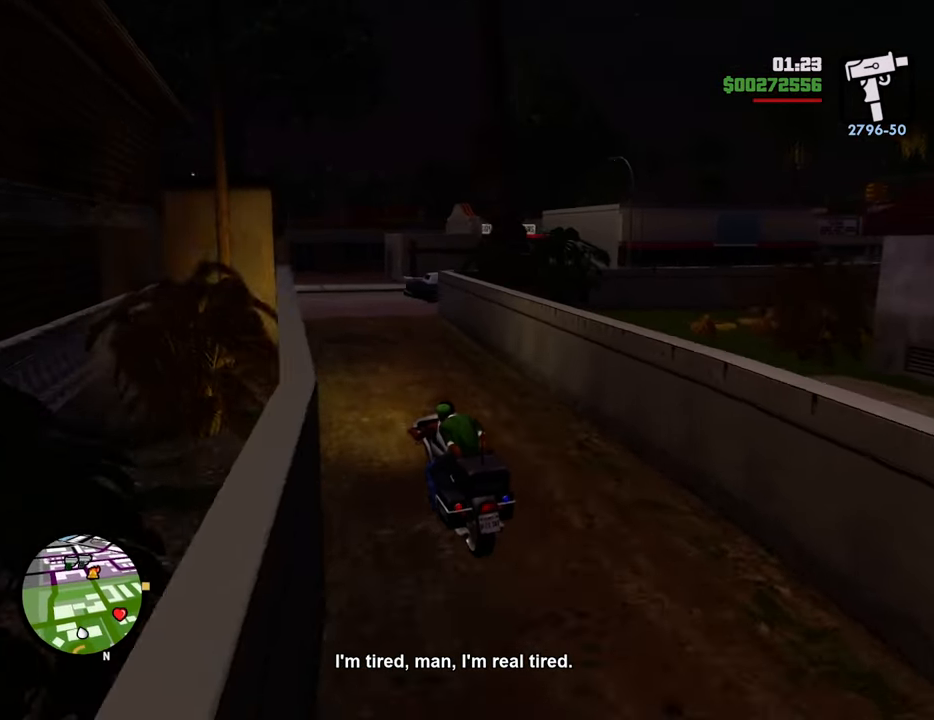
{"keys": ["d", "w"], "mouse": [], "events": [[300, "d", "down"]]}
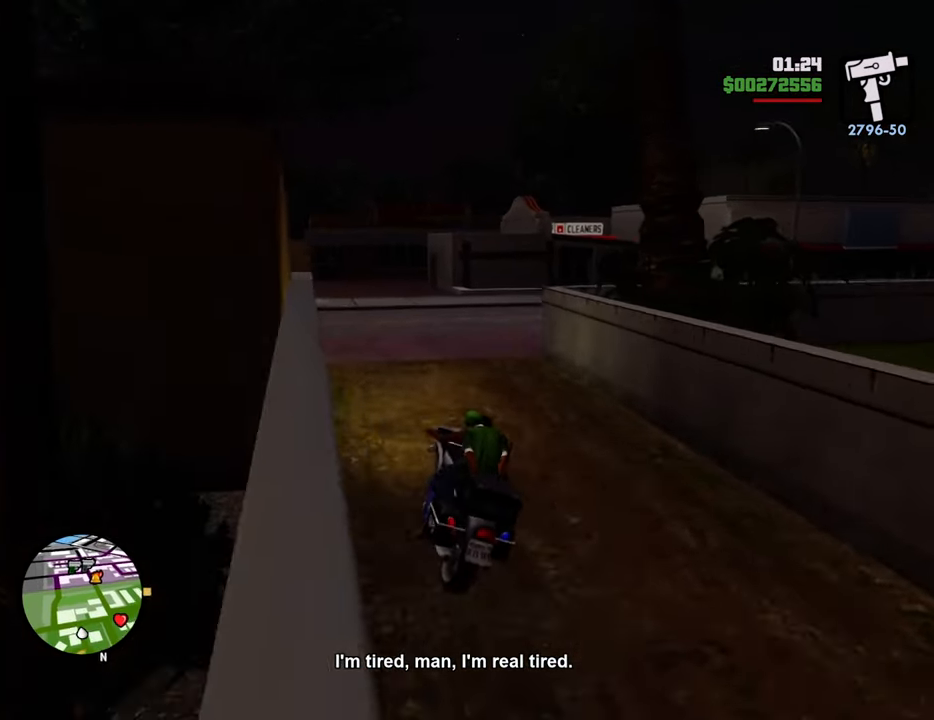
{"keys": ["5", "d", "w"], "mouse": [], "events": [[134, "5", "down"]]}
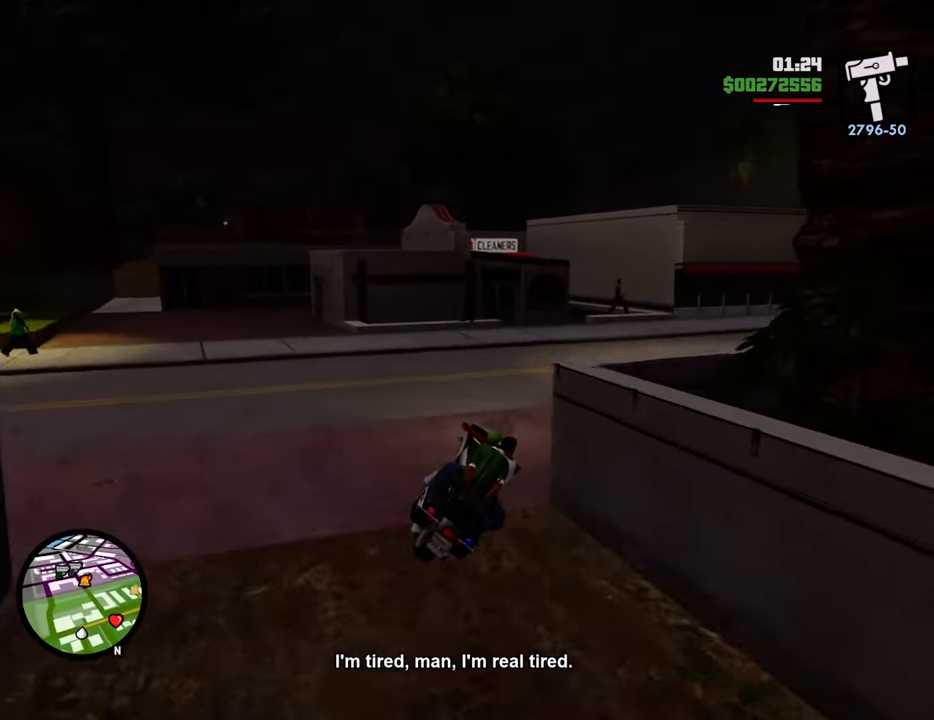
{"keys": ["d", "w"], "mouse": [], "events": [[100, "5", "up"]]}
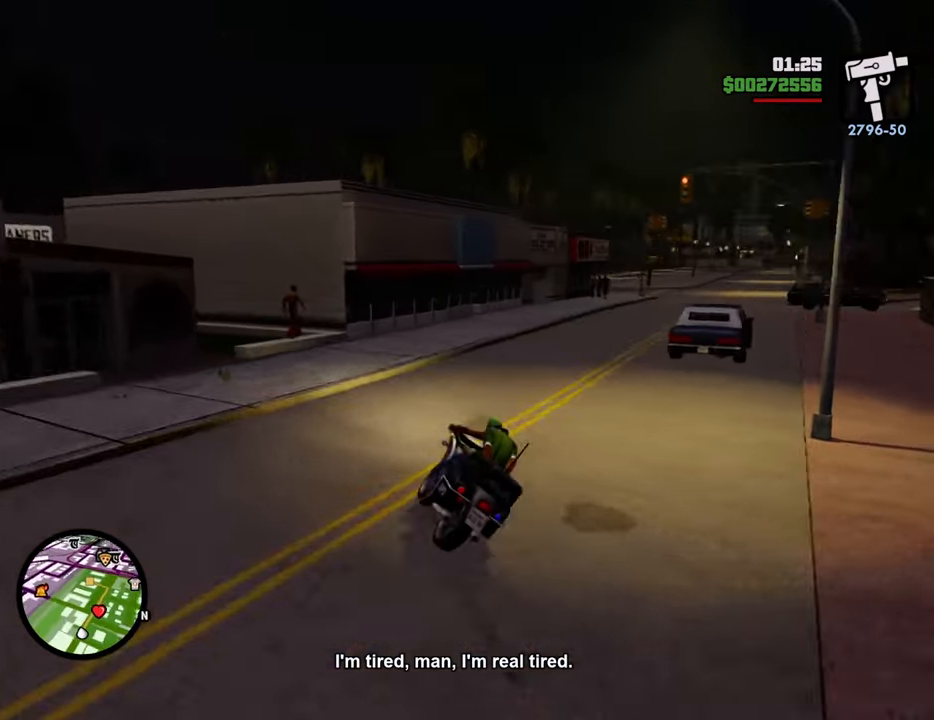
{"keys": ["d", "w"], "mouse": [], "events": []}
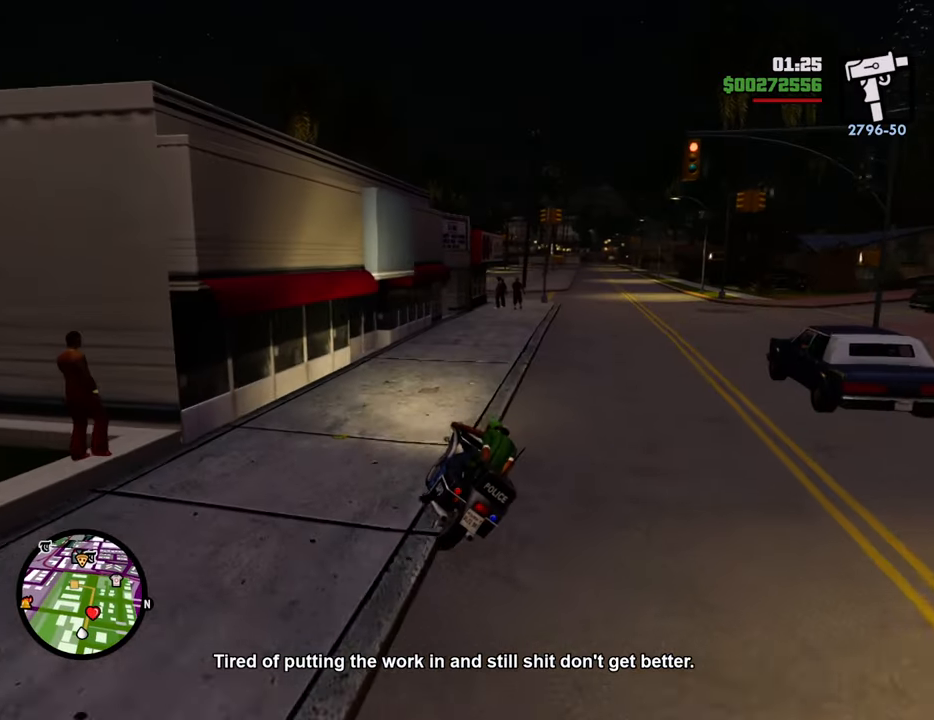
{"keys": ["d", "w"], "mouse": [], "events": []}
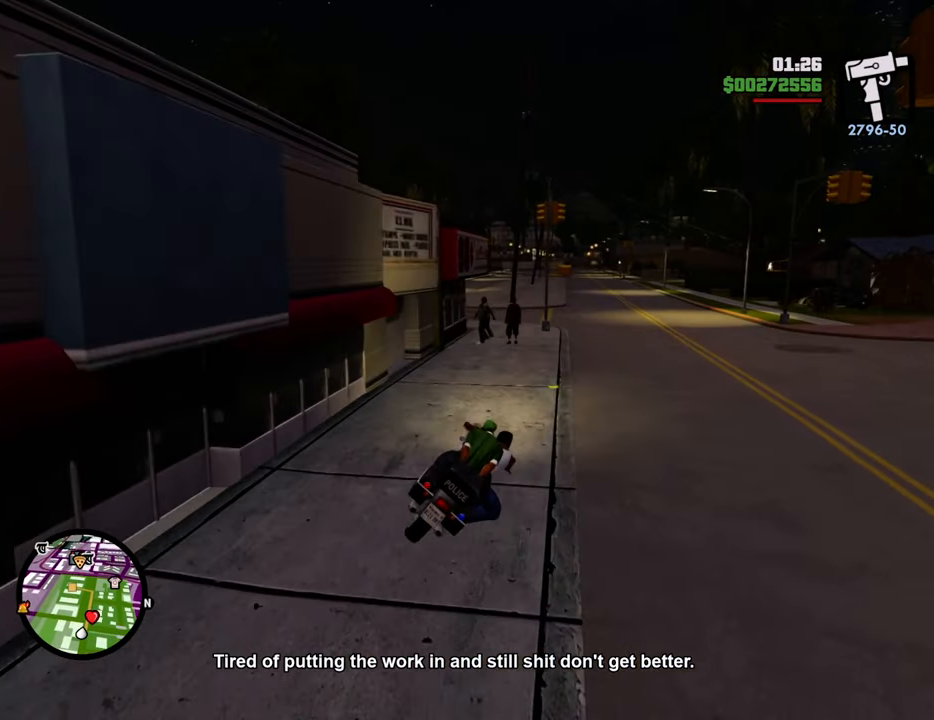
{"keys": ["a", "w"], "mouse": [], "events": [[184, "a", "down"], [184, "d", "up"]]}
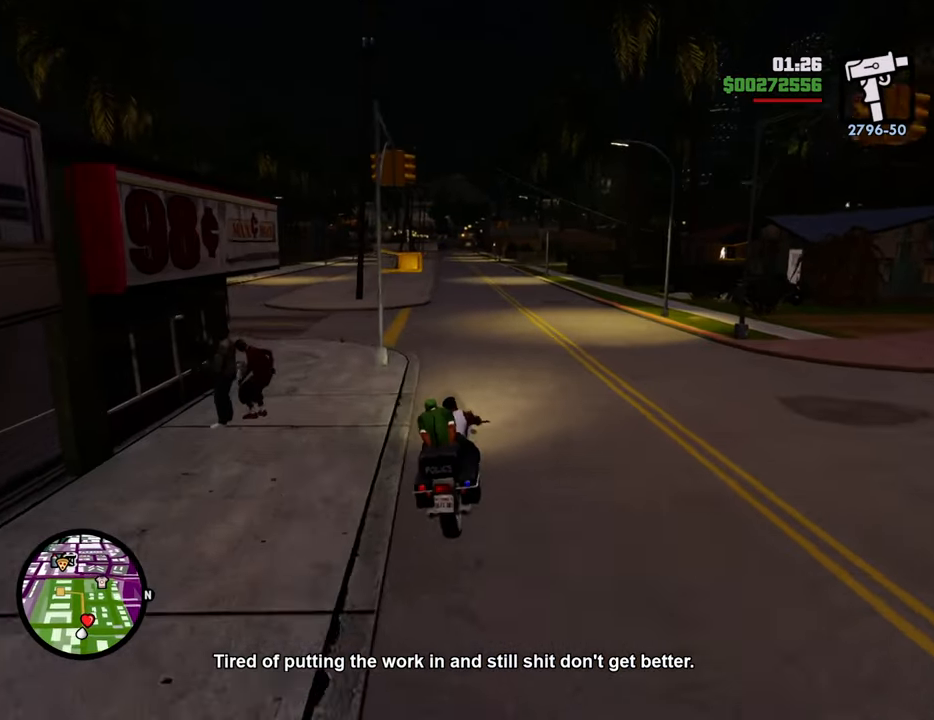
{"keys": ["w"], "mouse": [], "events": [[201, "a", "up"], [251, "d", "down"], [385, "d", "up"]]}
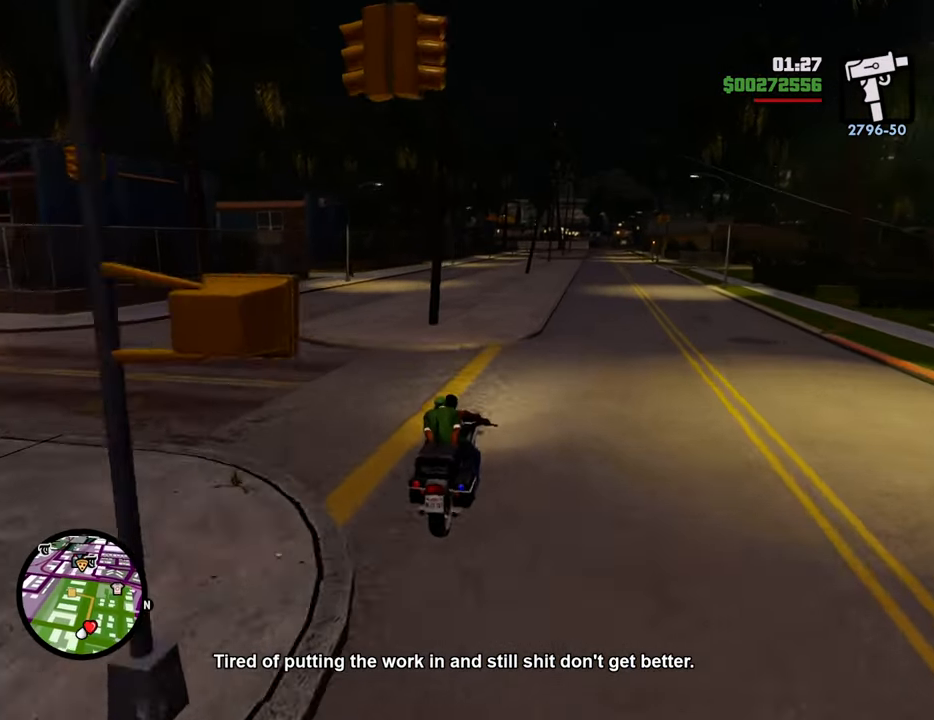
{"keys": ["5", "d", "w"], "mouse": [], "events": [[34, "a", "down"], [134, "a", "up"], [318, "5", "down"], [502, "d", "down"]]}
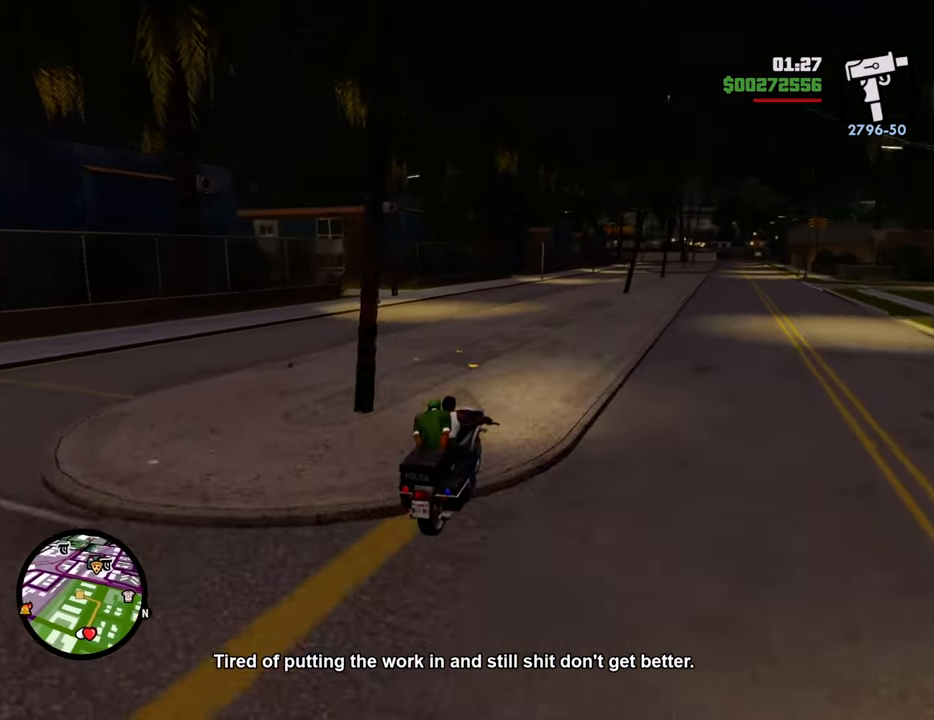
{"keys": ["5", "w"], "mouse": [], "events": [[100, "d", "up"]]}
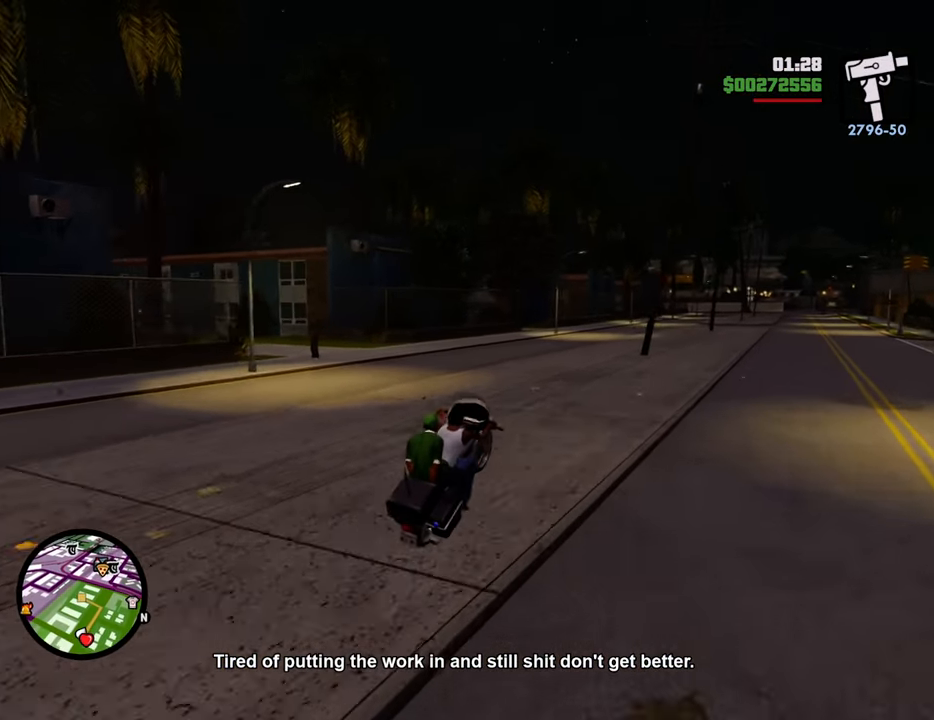
{"keys": ["w"], "mouse": [], "events": [[67, "5", "up"], [150, "2", "down"], [351, "2", "up"]]}
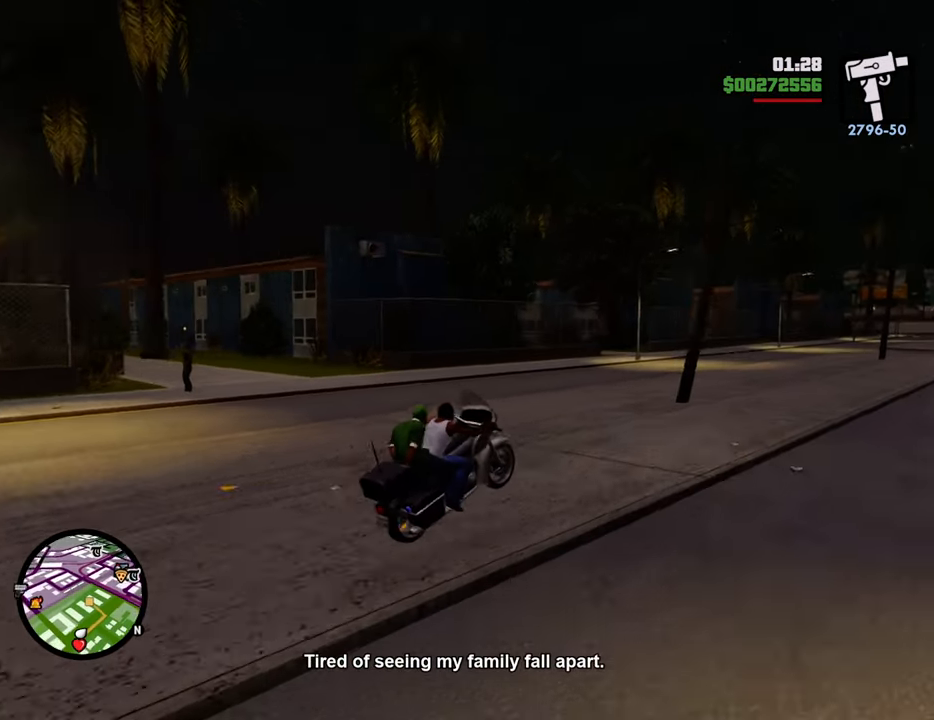
{"keys": ["w"], "mouse": [], "events": [[83, "a", "down"], [217, "a", "up"]]}
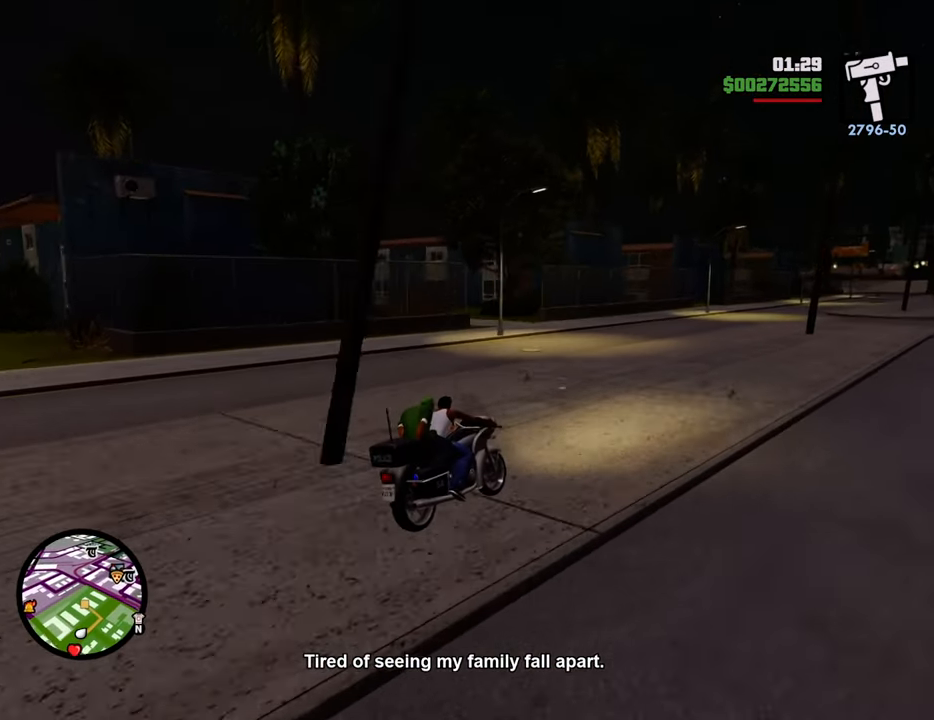
{"keys": ["w"], "mouse": [], "events": [[50, "a", "down"], [167, "a", "up"]]}
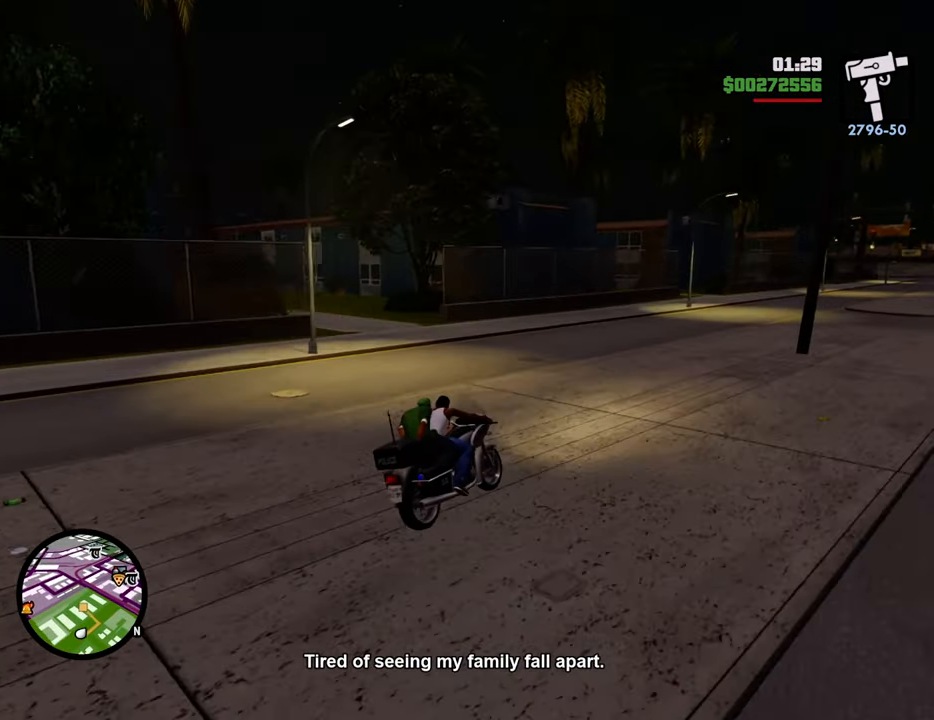
{"keys": ["d", "w"], "mouse": [], "events": [[468, "d", "down"]]}
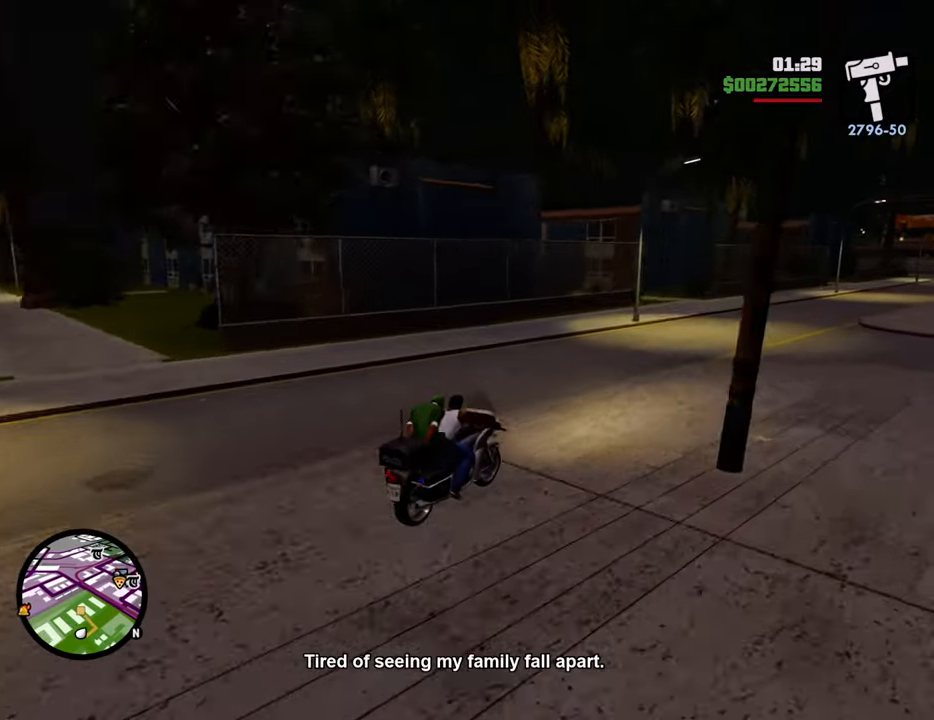
{"keys": ["a", "w"], "mouse": [], "events": [[67, "d", "up"], [301, "a", "down"]]}
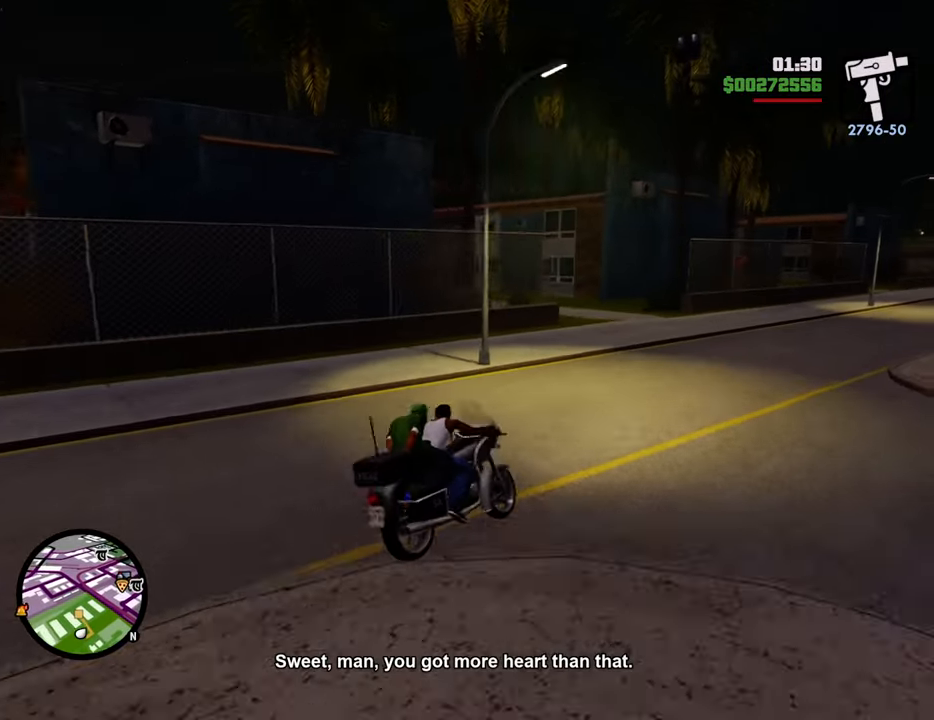
{"keys": ["5", "a"], "mouse": [], "events": [[217, "w", "up"], [318, "5", "down"]]}
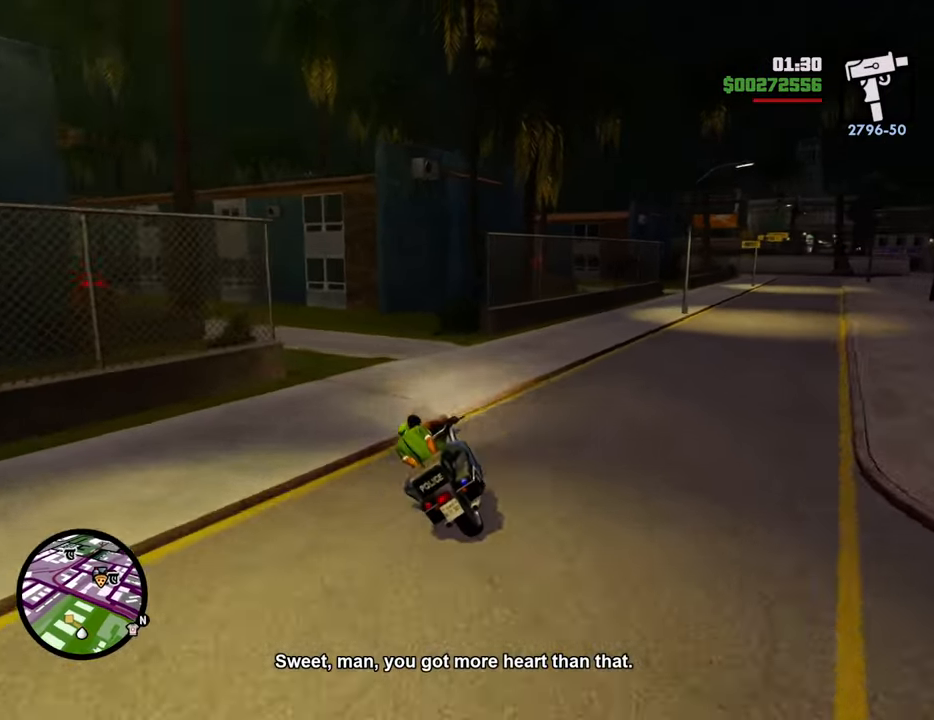
{"keys": ["w"], "mouse": [], "events": [[117, "5", "up"], [250, "w", "down"], [350, "a", "up"]]}
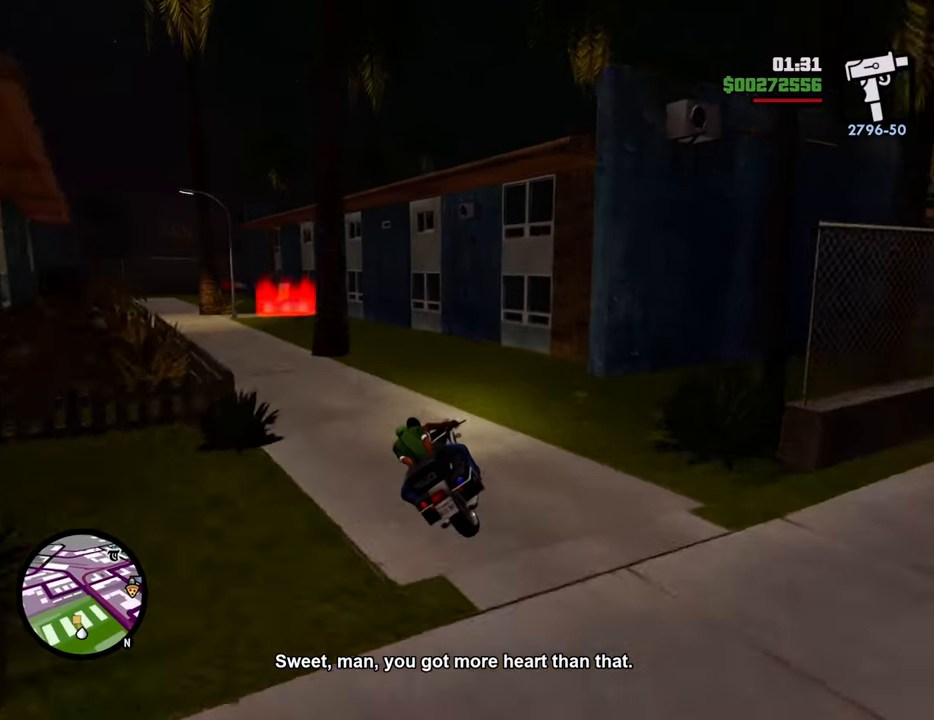
{"keys": ["a", "w"], "mouse": [], "events": [[33, "a", "down"]]}
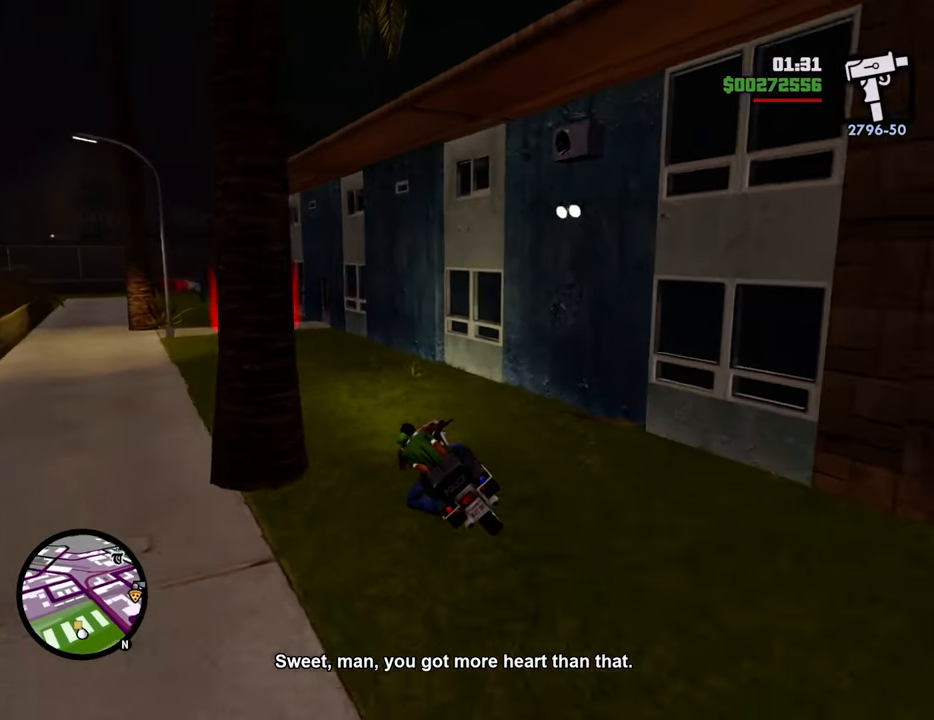
{"keys": ["w"], "mouse": [], "events": [[334, "a", "up"]]}
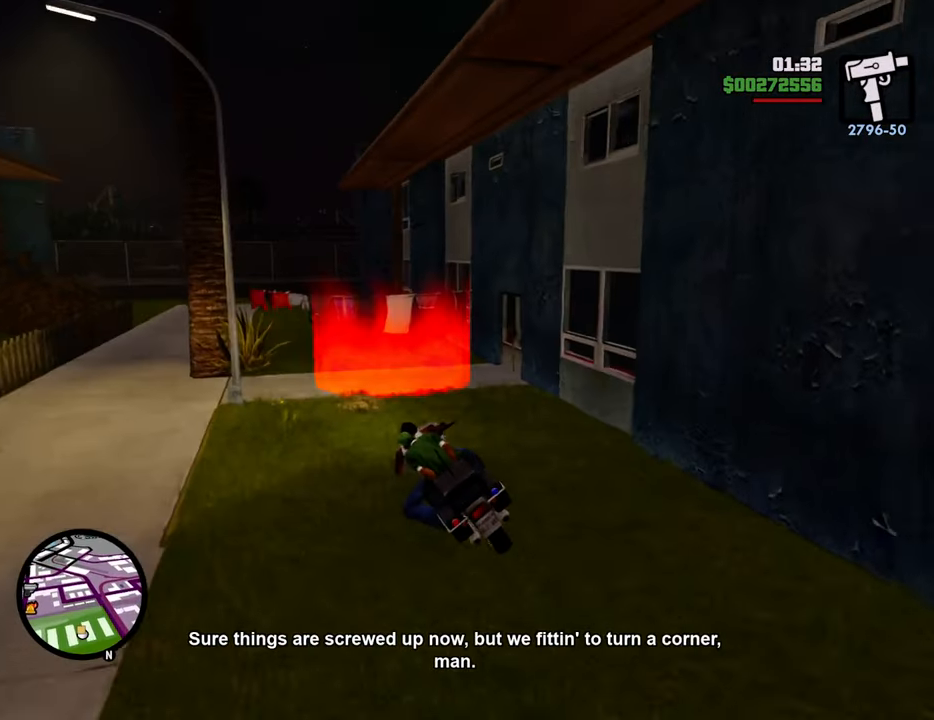
{"keys": ["space"], "mouse": ["left", "right"], "events": [[117, "w", "up"], [251, "mouse_left", "down"], [251, "mouse_right", "down"], [301, "s", "down"], [351, "mouse_left", "up"], [351, "mouse_right", "up"], [384, "d", "down"], [384, "s", "up"], [434, "mouse_left", "down"], [434, "mouse_right", "down"], [485, "d", "up"], [485, "space", "down"]]}
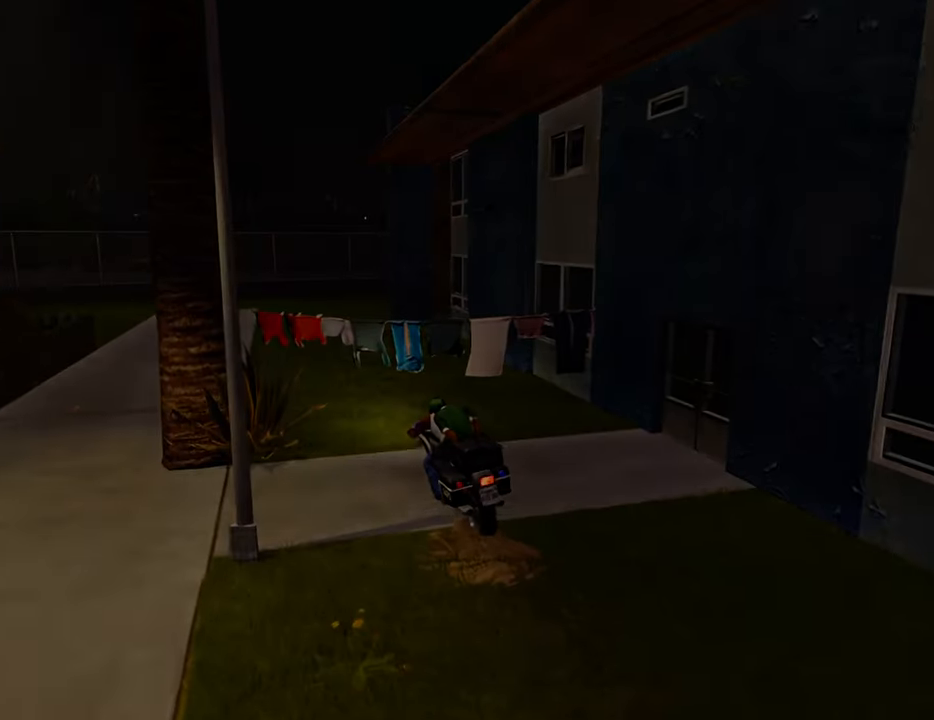
{"keys": ["a", "space", "w"], "mouse": ["left", "right"], "events": [[34, "a", "down"], [34, "mouse_left", "up"], [34, "mouse_right", "up"], [34, "w", "down"], [84, "space", "up"], [134, "a", "up"], [134, "mouse_left", "down"], [134, "mouse_right", "down"], [134, "w", "up"], [167, "d", "down"], [217, "d", "up"], [217, "mouse_left", "up"], [217, "mouse_right", "up"], [217, "space", "down"], [268, "w", "down"], [318, "a", "down"], [318, "mouse_left", "down"], [318, "mouse_right", "down"], [318, "space", "up"], [368, "a", "up"], [368, "w", "up"], [401, "d", "down"], [401, "mouse_left", "up"], [401, "mouse_right", "up"], [451, "d", "up"], [451, "mouse_left", "down"], [451, "space", "down"], [501, "a", "down"], [501, "mouse_right", "down"], [501, "w", "down"]]}
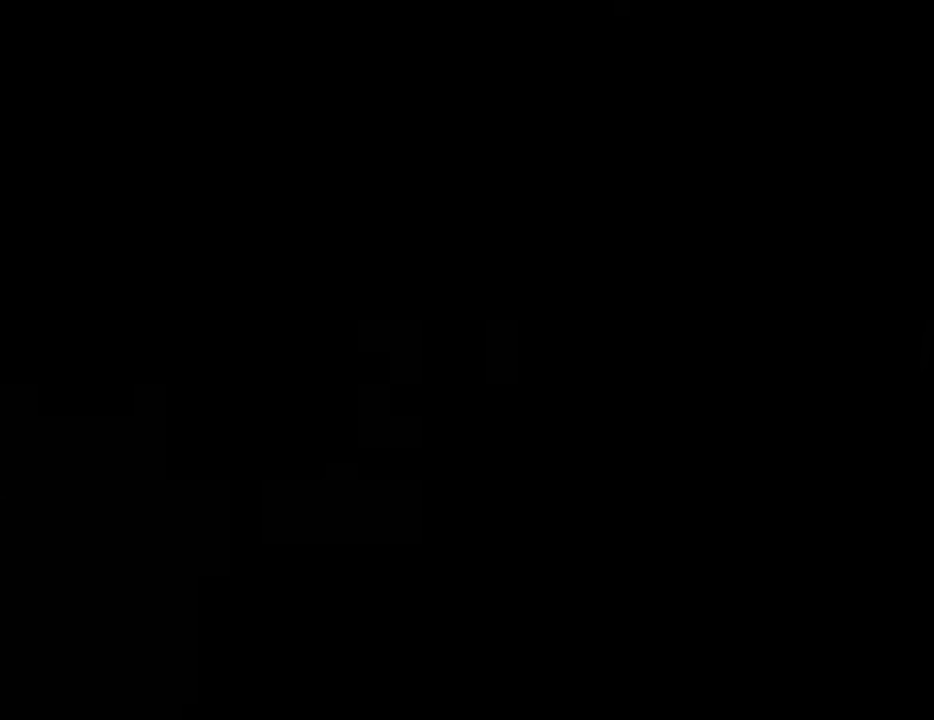
{"keys": ["w"], "mouse": [], "events": [[51, "space", "up"], [101, "a", "up"], [101, "d", "down"], [101, "mouse_left", "up"], [101, "mouse_right", "up"], [101, "w", "up"], [134, "mouse_left", "down"], [184, "d", "up"], [184, "mouse_right", "down"], [184, "space", "down"], [234, "a", "down"], [234, "space", "up"], [234, "w", "down"], [284, "mouse_left", "up"], [334, "a", "up"], [334, "mouse_right", "up"], [334, "w", "up"], [385, "mouse_left", "down"], [385, "mouse_right", "down"], [385, "space", "down"], [418, "w", "down"], [468, "mouse_left", "up"], [468, "mouse_right", "up"], [468, "space", "up"]]}
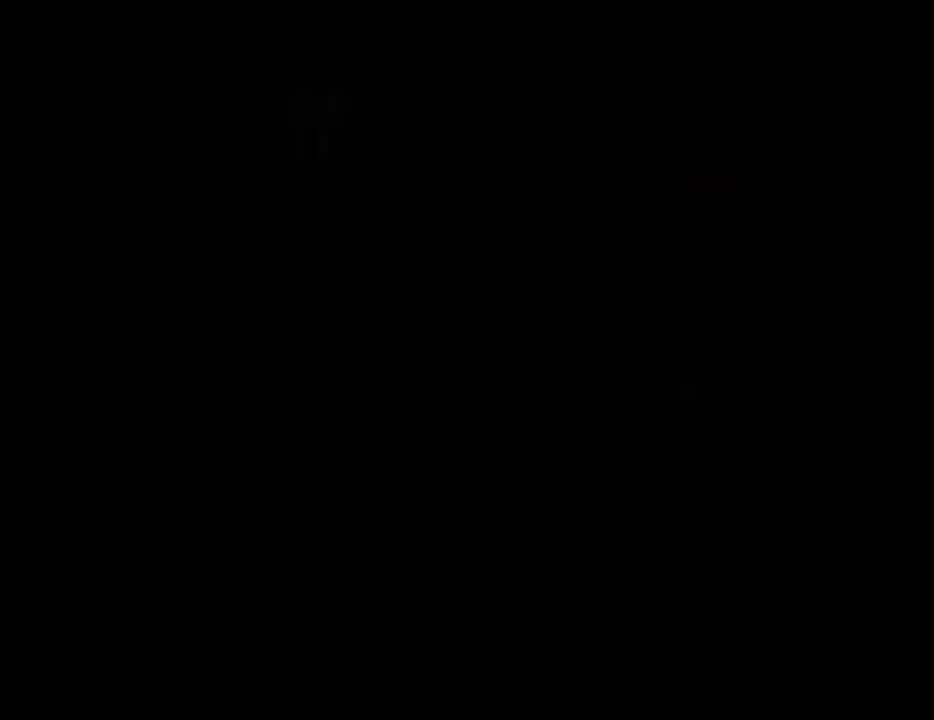
{"keys": [], "mouse": ["left", "right"], "events": [[16, "w", "up"], [66, "d", "down"], [66, "mouse_left", "down"], [66, "mouse_right", "down"], [116, "d", "up"], [116, "space", "down"], [150, "mouse_right", "up"], [200, "a", "down"], [200, "mouse_left", "up"], [200, "space", "up"], [200, "w", "down"], [250, "a", "up"], [250, "d", "down"], [250, "mouse_left", "down"], [250, "mouse_right", "down"], [250, "w", "up"], [300, "space", "down"], [350, "d", "up"], [350, "mouse_right", "up"], [384, "mouse_left", "up"], [384, "w", "down"], [434, "a", "down"], [434, "mouse_left", "down"], [434, "mouse_right", "down"], [434, "space", "up"], [484, "a", "up"], [484, "w", "up"]]}
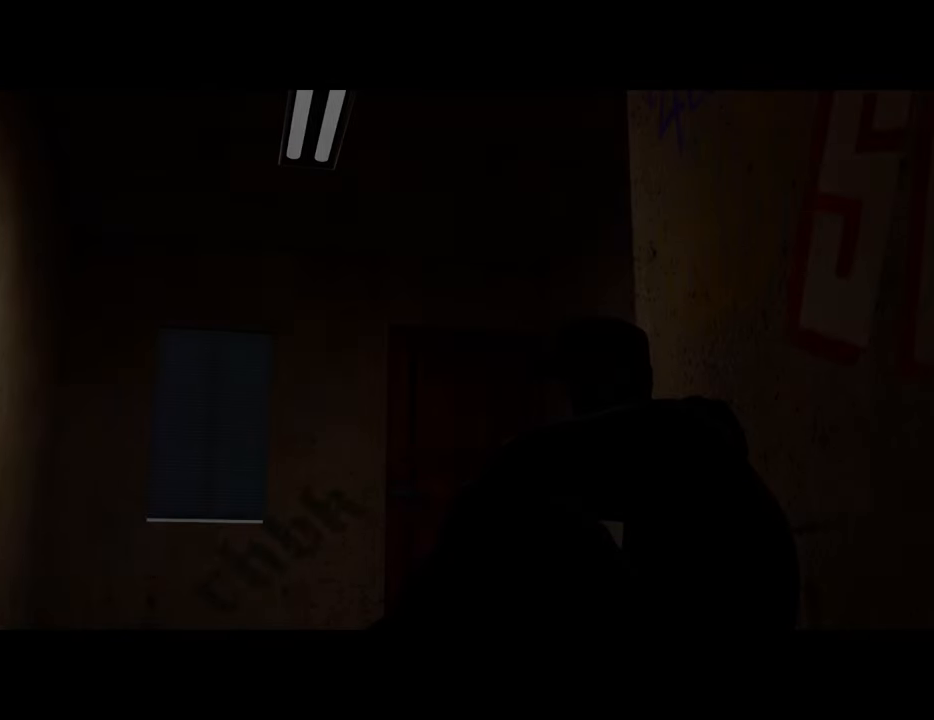
{"keys": ["space"], "mouse": [], "events": [[33, "d", "down"], [33, "mouse_right", "up"], [83, "d", "up"], [83, "mouse_left", "up"], [83, "space", "down"], [133, "mouse_left", "down"], [133, "mouse_right", "down"], [133, "space", "up"], [167, "a", "down"], [167, "w", "down"], [217, "a", "up"], [217, "mouse_right", "up"], [268, "d", "down"], [268, "mouse_left", "up"], [268, "space", "down"], [268, "w", "up"], [318, "mouse_left", "down"], [318, "w", "down"], [368, "d", "up"], [368, "mouse_right", "down"], [368, "space", "up"], [401, "mouse_right", "up"], [451, "mouse_left", "up"], [451, "w", "up"], [502, "space", "down"]]}
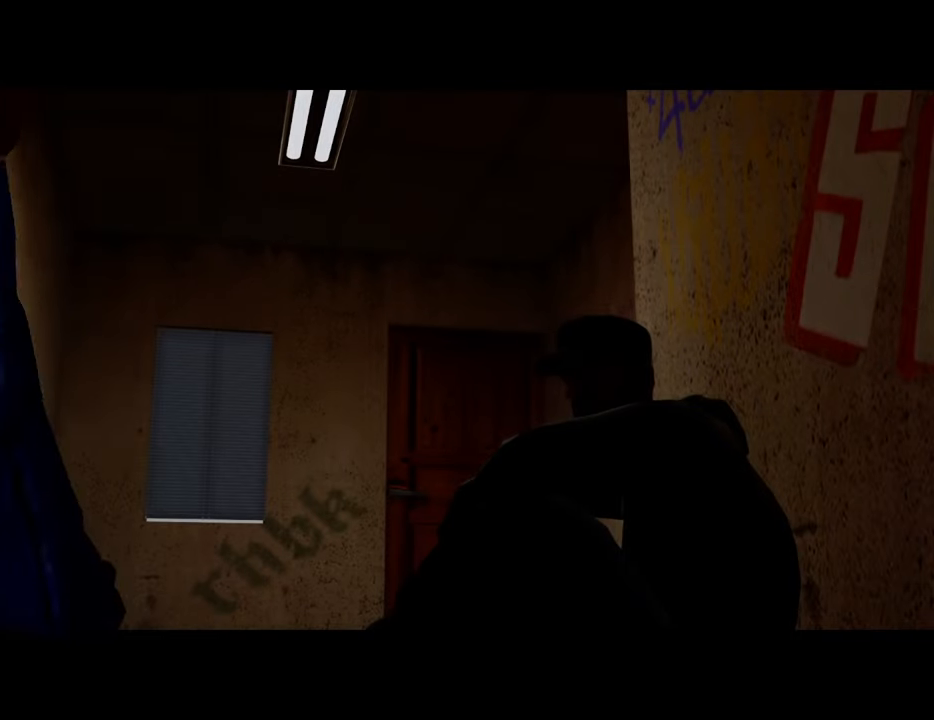
{"keys": ["a"], "mouse": ["left", "right"], "events": [[50, "mouse_left", "down"], [100, "space", "up"], [133, "mouse_left", "up"], [183, "mouse_left", "down"], [183, "space", "down"], [233, "a", "down"], [233, "mouse_right", "down"], [233, "w", "down"], [284, "space", "up"], [334, "a", "up"], [334, "mouse_left", "up"], [334, "mouse_right", "up"], [334, "w", "up"], [384, "d", "down"], [384, "space", "down"], [417, "d", "up"], [417, "mouse_left", "down"], [417, "mouse_right", "down"], [467, "a", "down"], [467, "space", "up"]]}
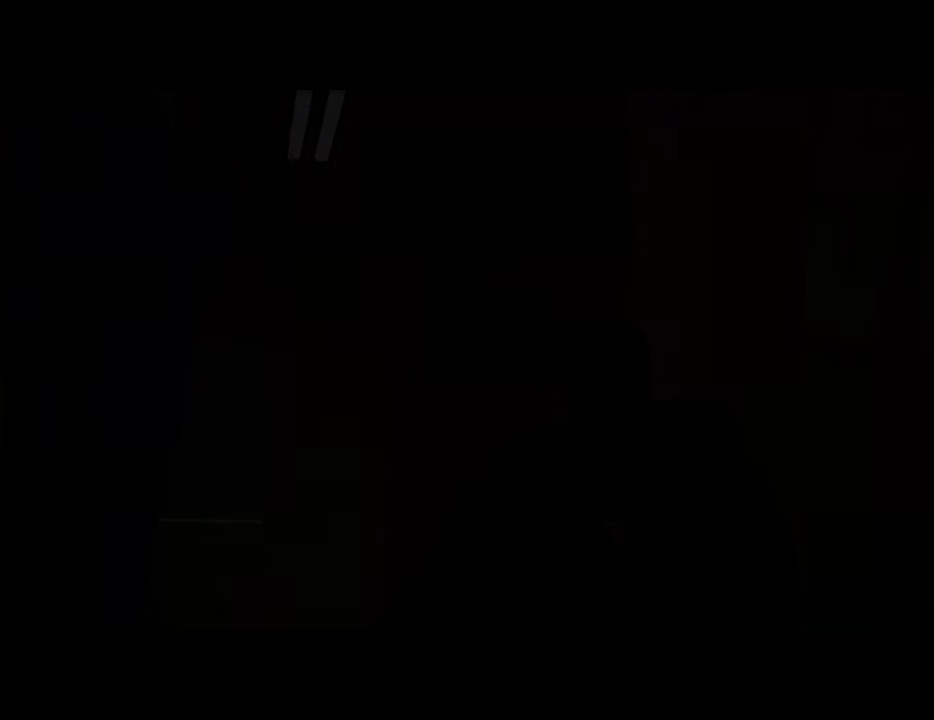
{"keys": ["w"], "mouse": [], "events": [[16, "a", "up"], [16, "mouse_left", "up"], [16, "mouse_right", "up"], [67, "d", "down"], [117, "d", "up"], [200, "a", "down"], [250, "a", "up"], [384, "w", "down"]]}
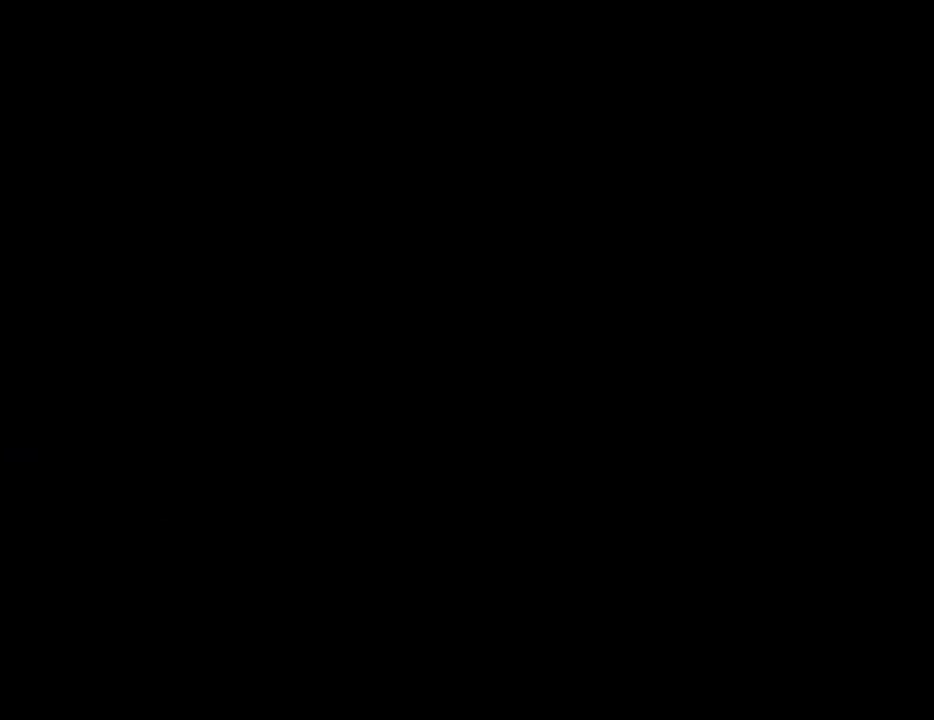
{"keys": ["w"], "mouse": [], "events": [[33, "a", "down"], [117, "a", "up"]]}
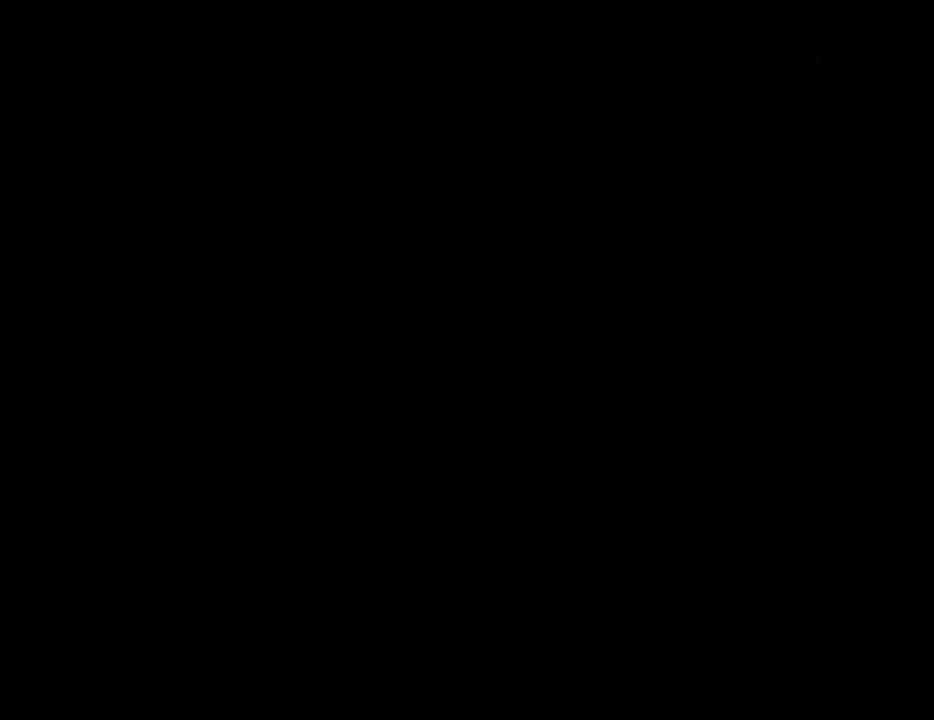
{"keys": ["a", "space", "w"], "mouse": [], "events": [[33, "space", "down"], [117, "a", "down"]]}
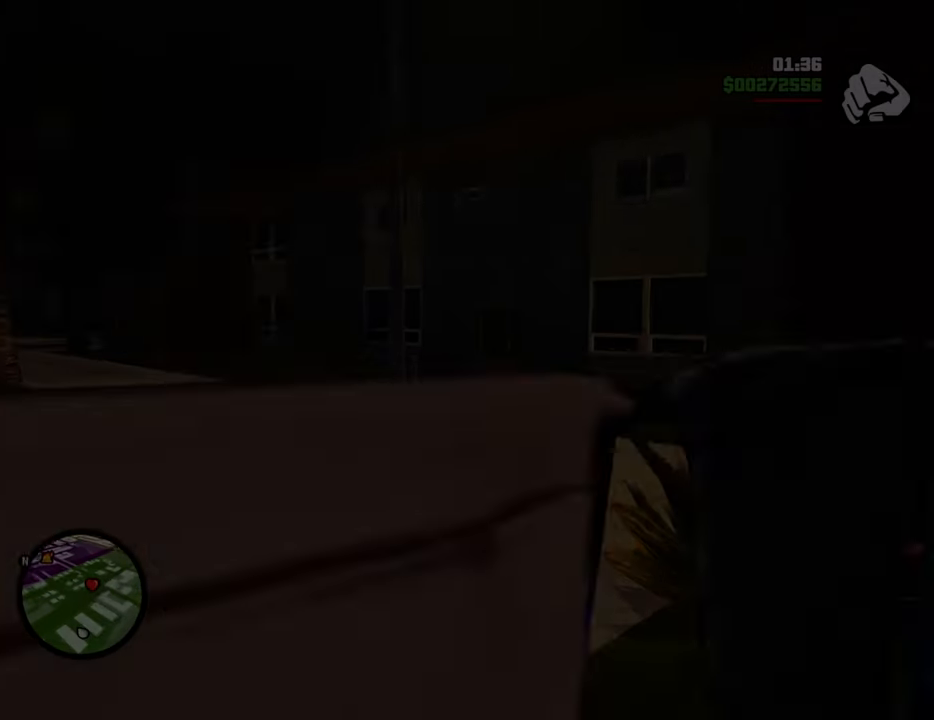
{"keys": ["space", "w"], "mouse": [], "events": [[234, "a", "up"]]}